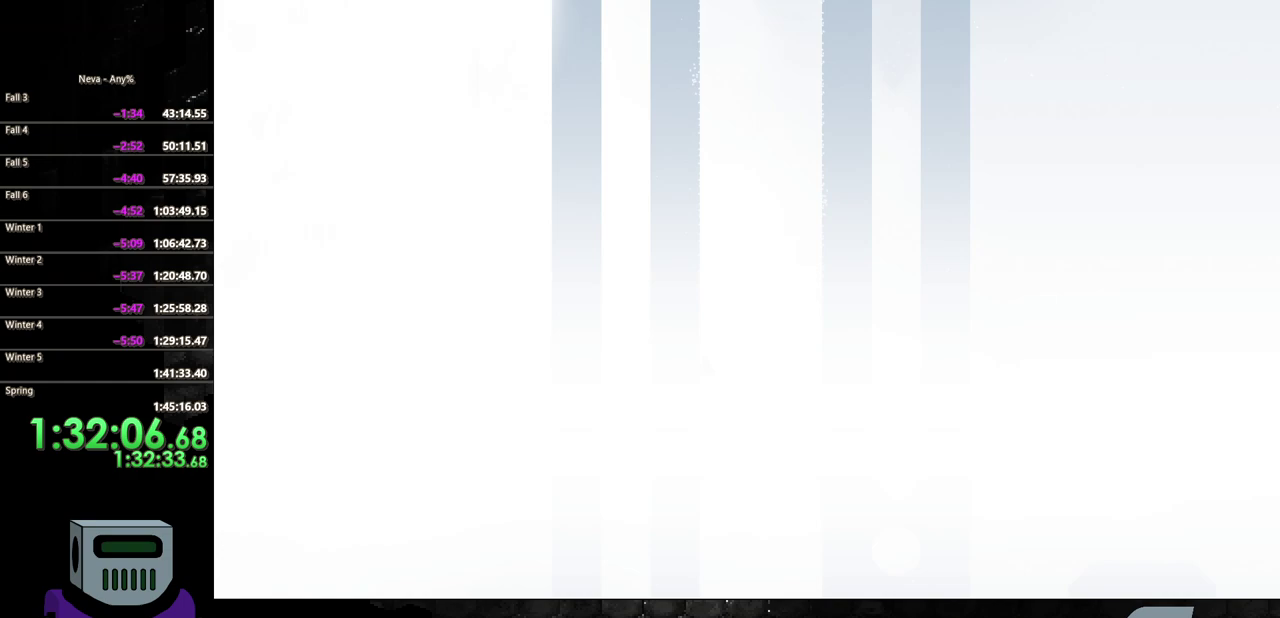
Gameplay with a controller (PlayStation layout); each line is a JSON object with the inputs held at the frame after it. "events" lists button and stick changes between this image and that frame as [ms after this image, input, new state], when the widget could be followed in between. Not read: L3 R3 left_stick right_stick.
{"buttons": ["DPAD_UP"], "events": []}
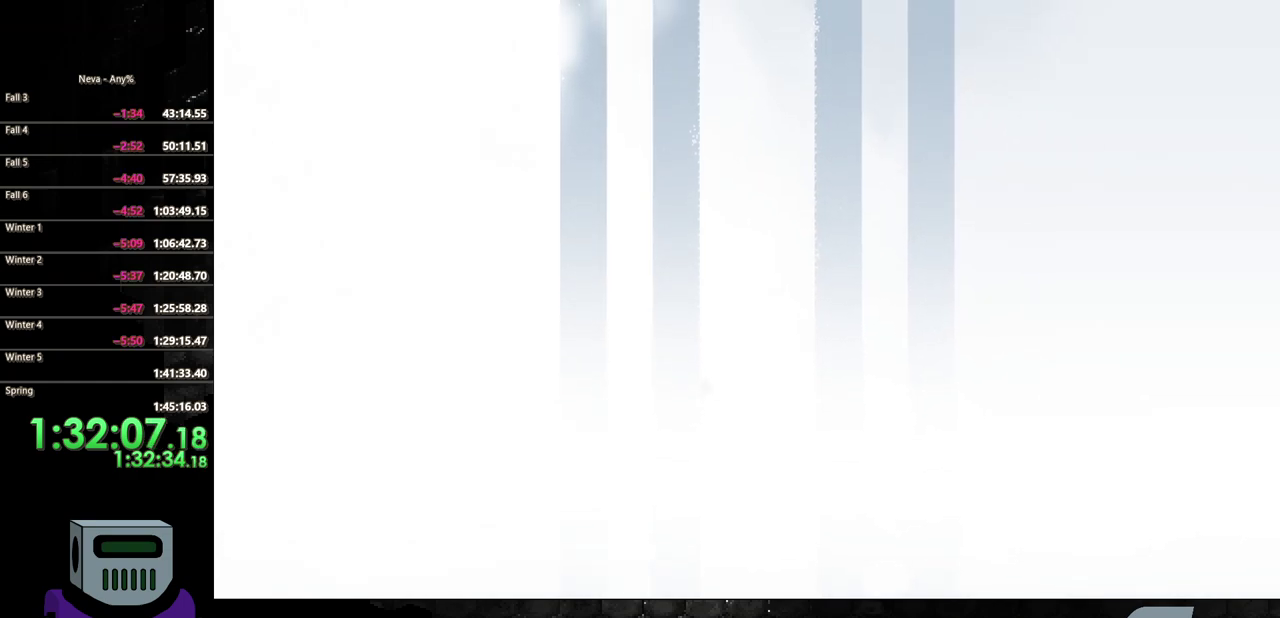
{"buttons": ["DPAD_UP"], "events": []}
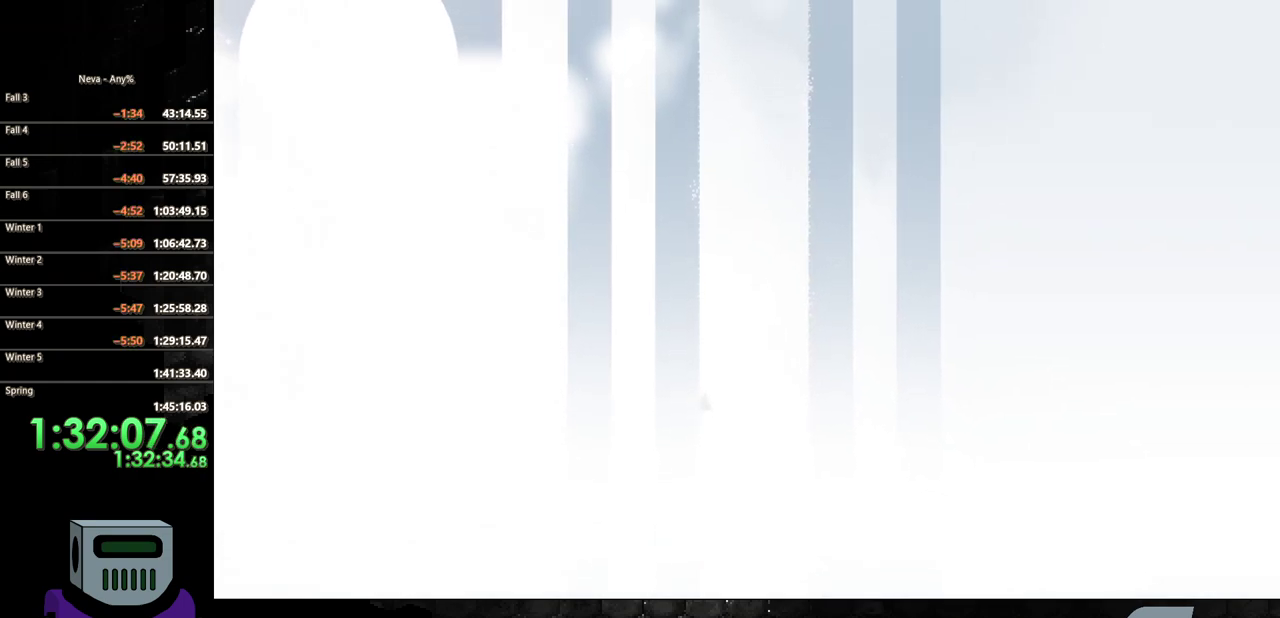
{"buttons": ["DPAD_UP"], "events": []}
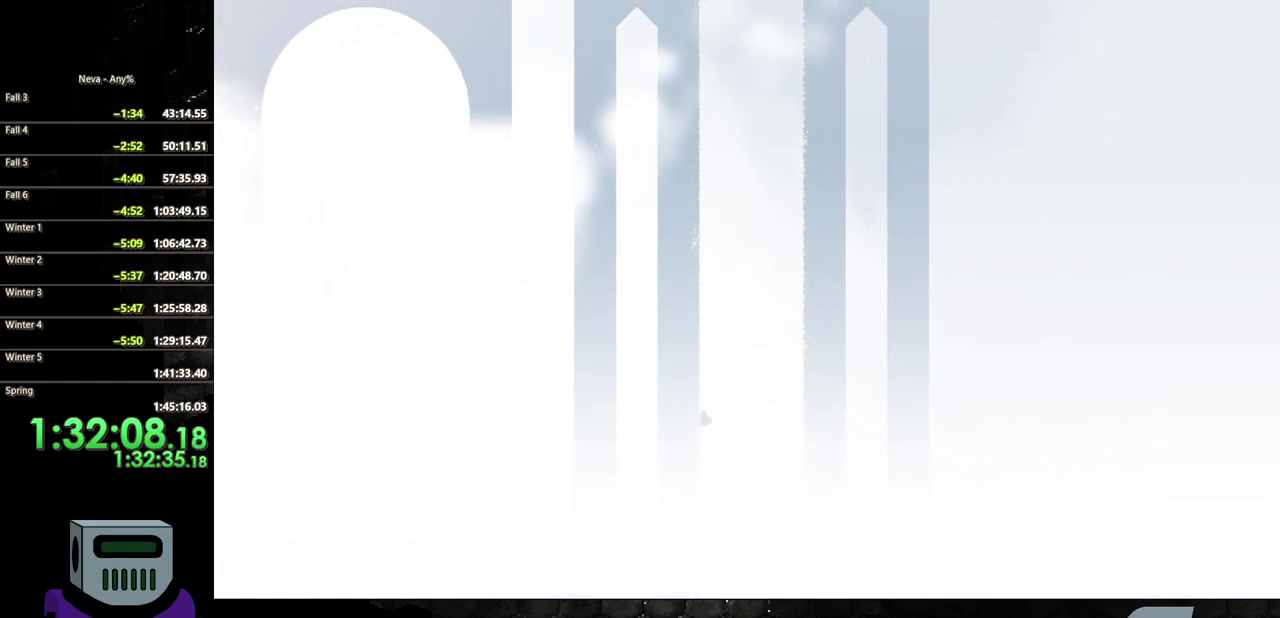
{"buttons": ["DPAD_UP"], "events": []}
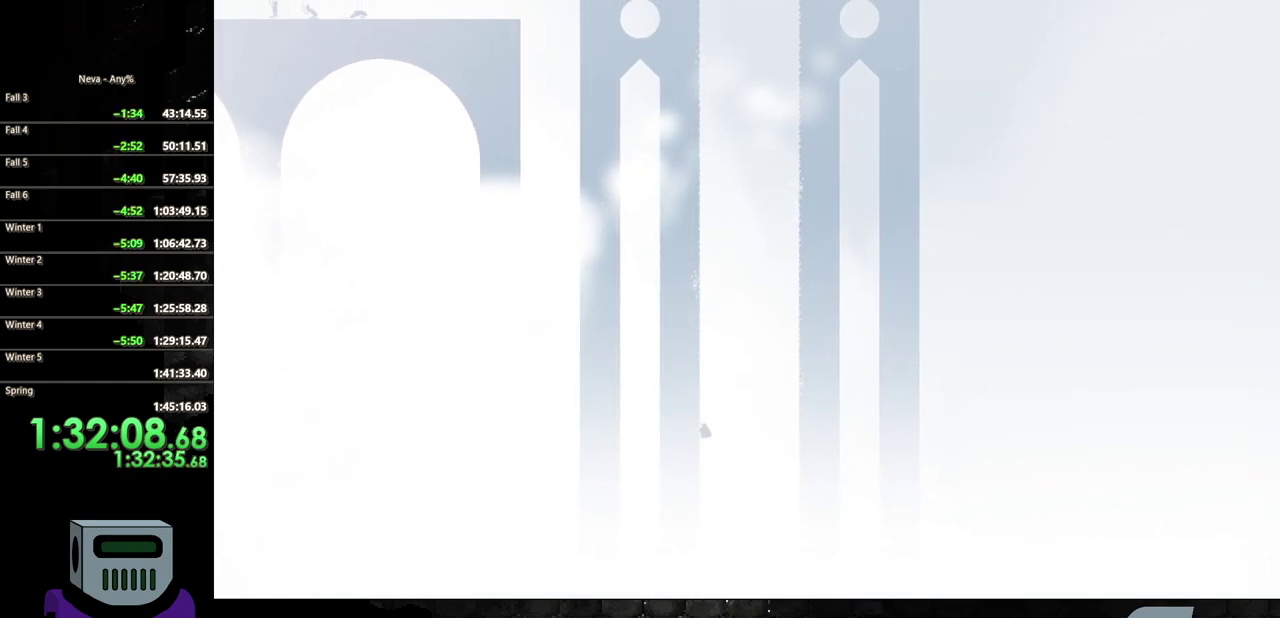
{"buttons": ["DPAD_UP"], "events": []}
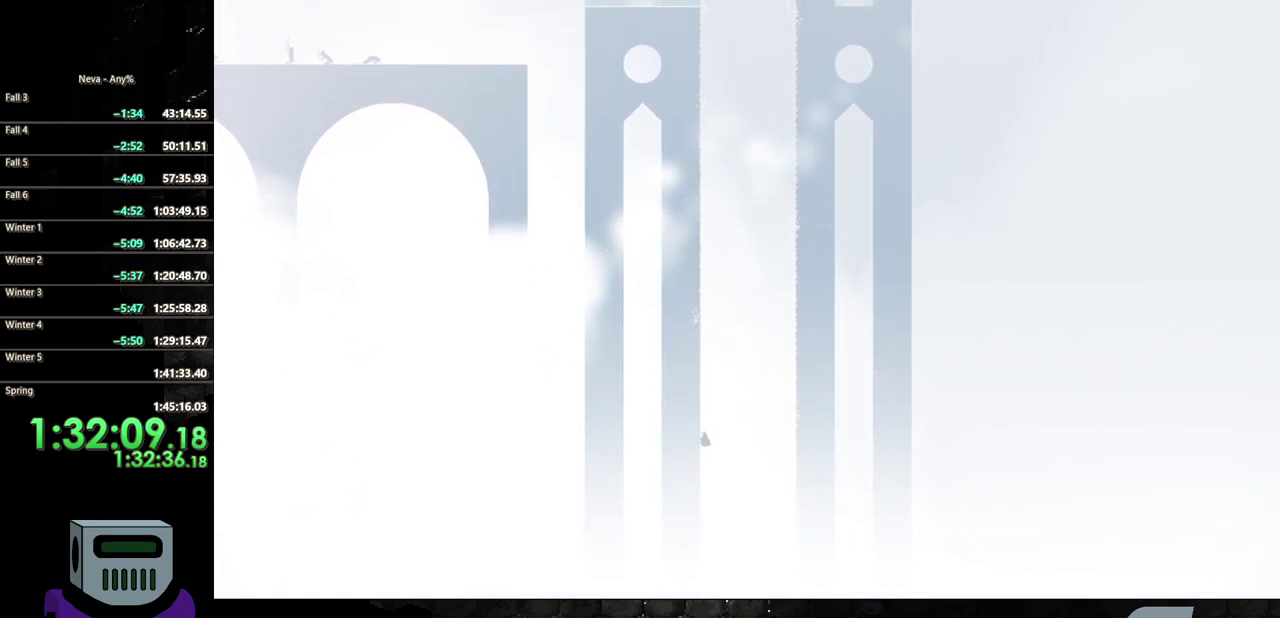
{"buttons": ["DPAD_UP"], "events": []}
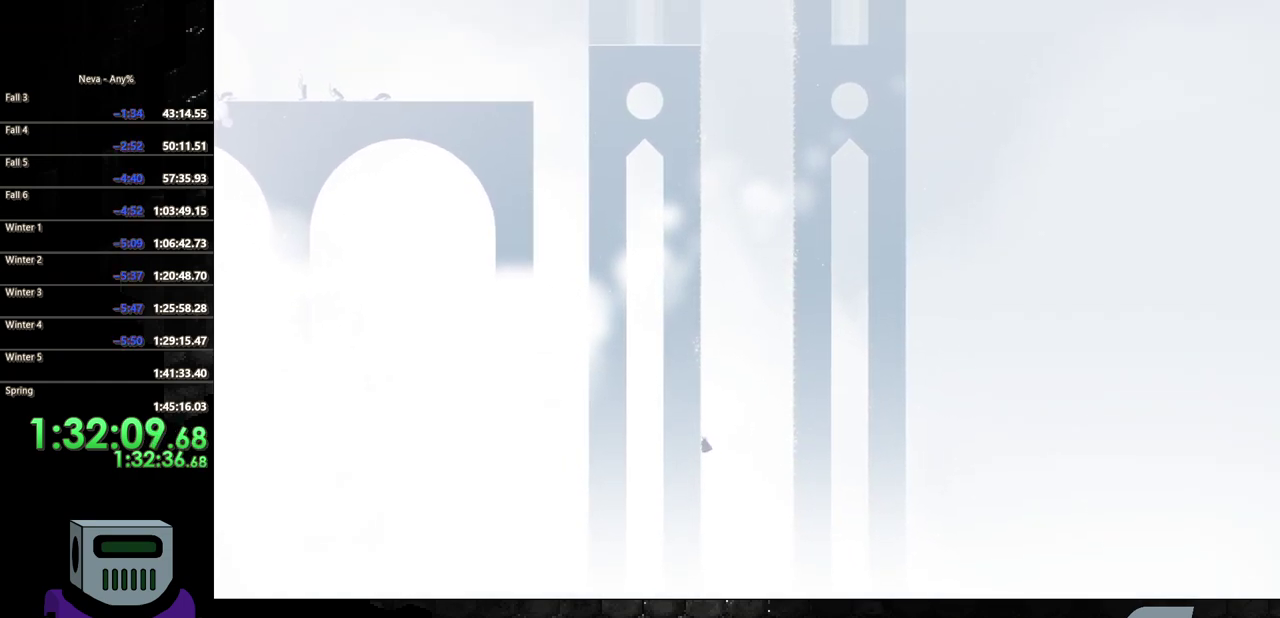
{"buttons": ["DPAD_UP"], "events": []}
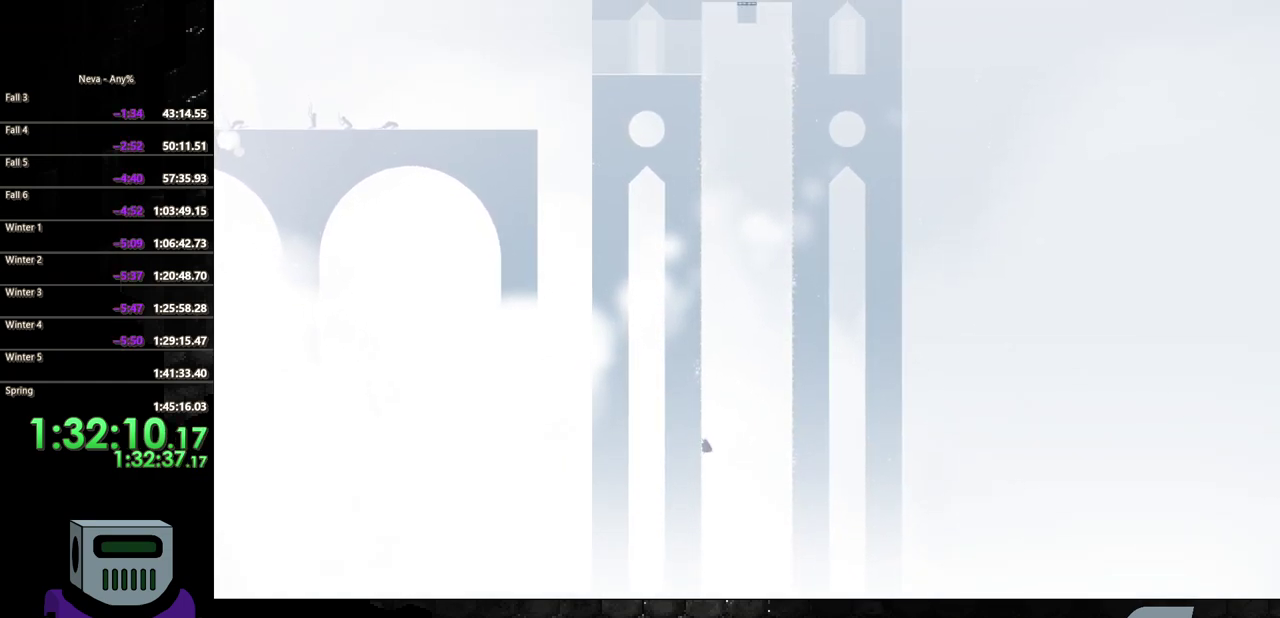
{"buttons": ["DPAD_UP"], "events": []}
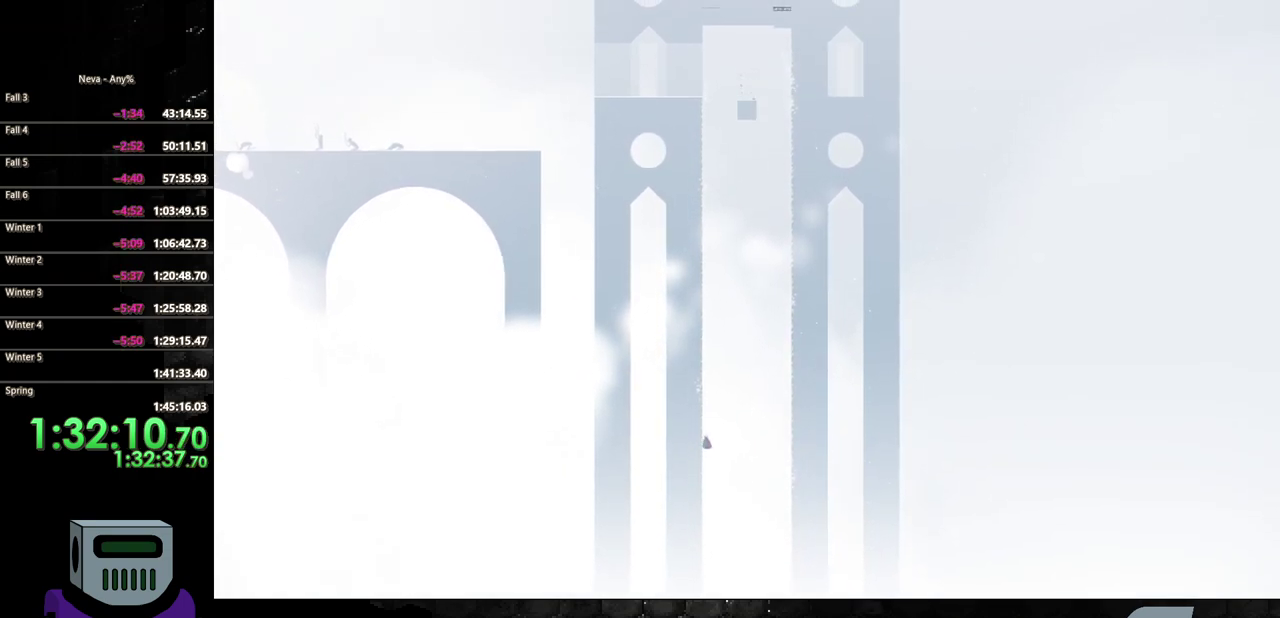
{"buttons": ["DPAD_UP"], "events": []}
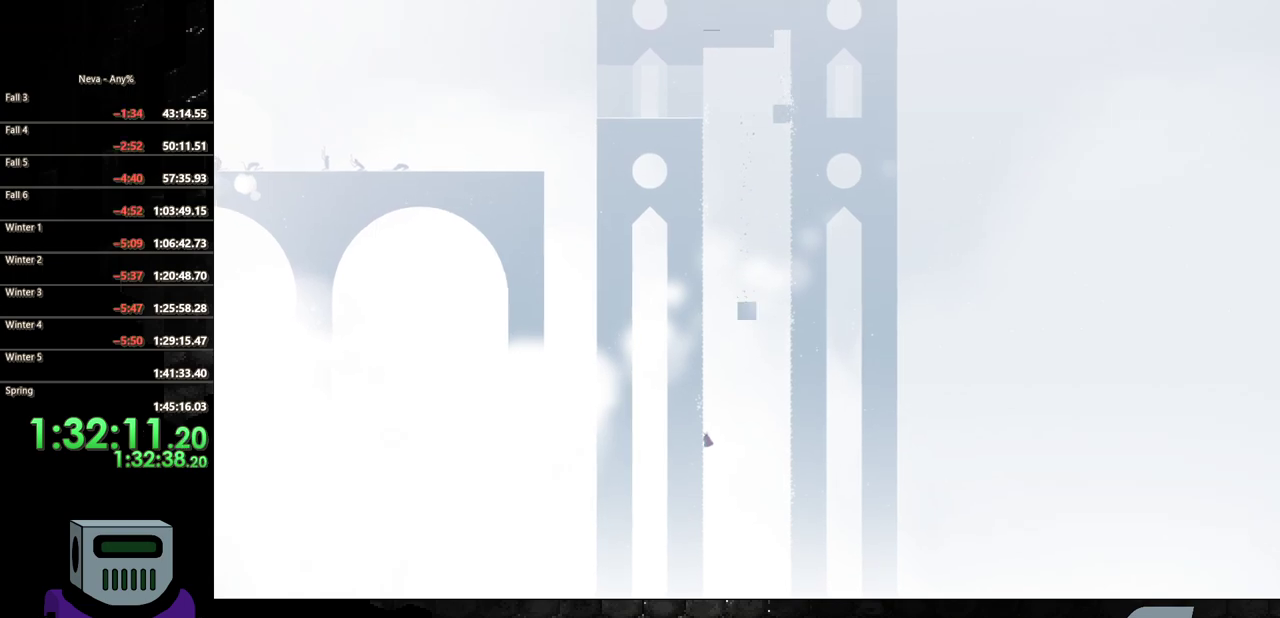
{"buttons": ["DPAD_UP"], "events": []}
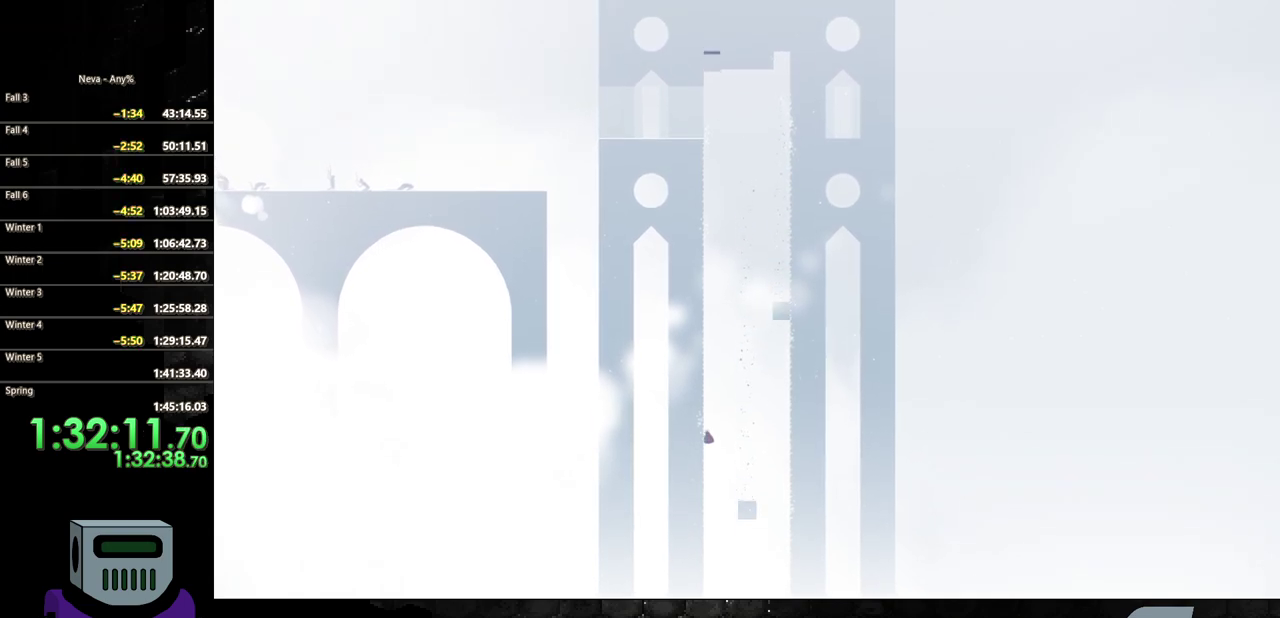
{"buttons": ["CROSS", "DPAD_RIGHT"], "events": [[417, "CROSS", "down"], [417, "DPAD_RIGHT", "down"], [433, "DPAD_UP", "up"]]}
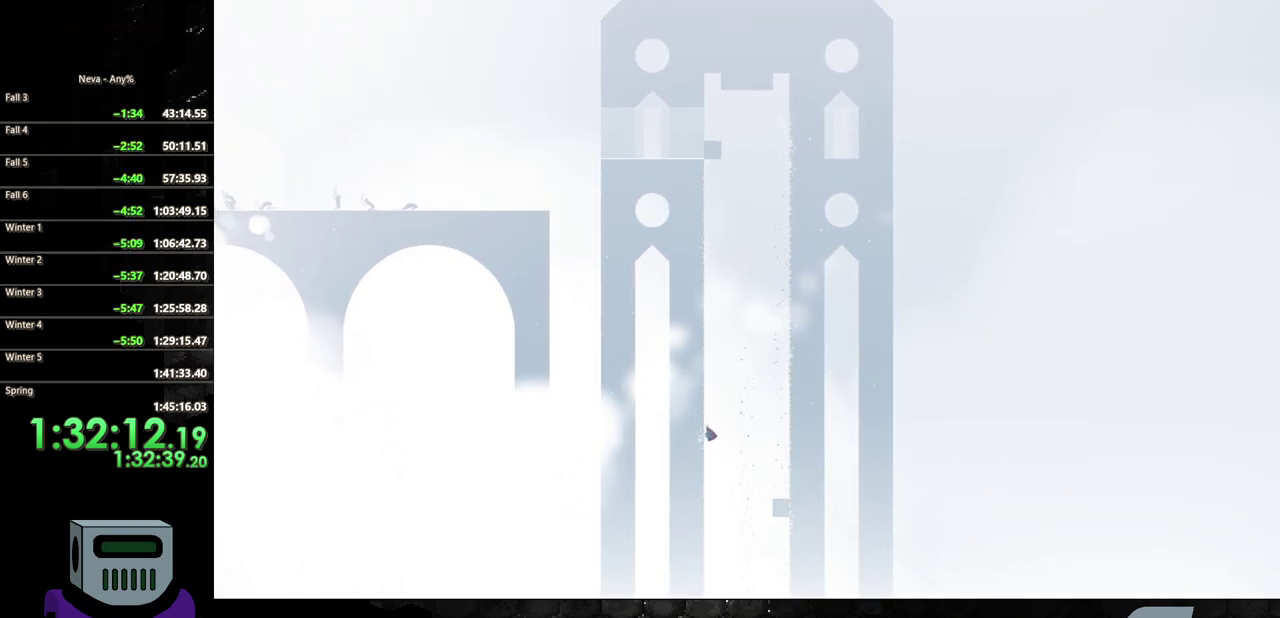
{"buttons": ["CIRCLE", "DPAD_RIGHT"], "events": [[217, "CROSS", "up"], [317, "CIRCLE", "down"]]}
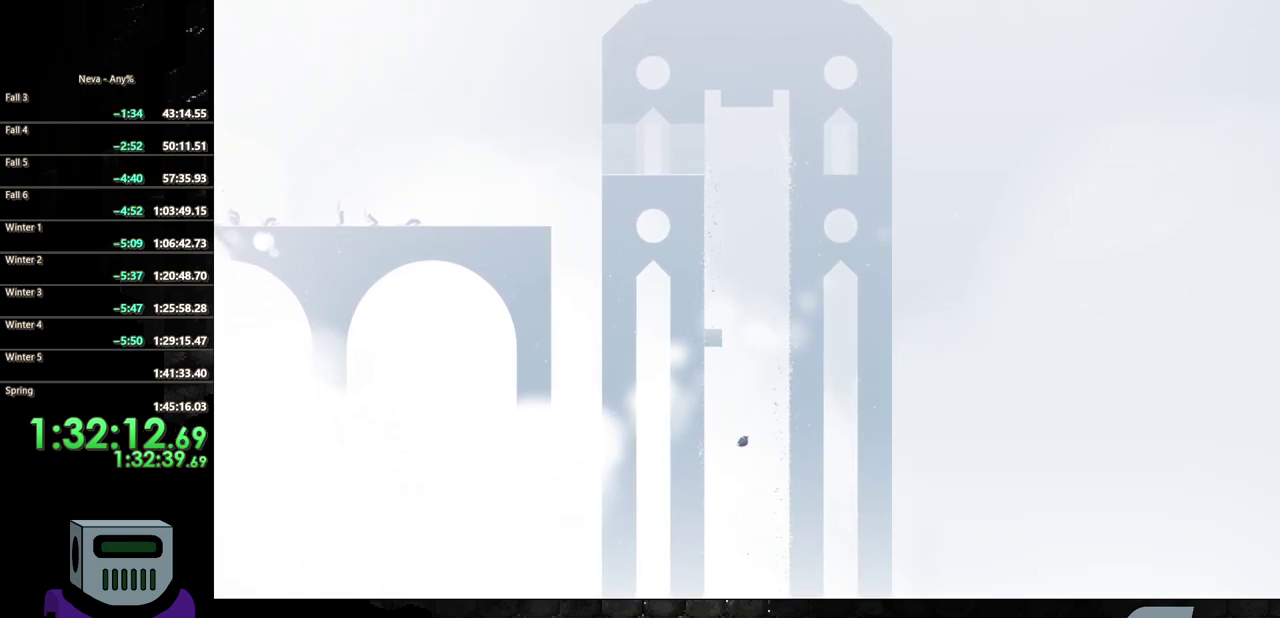
{"buttons": ["CROSS", "DPAD_RIGHT"], "events": [[17, "CIRCLE", "up"], [117, "CROSS", "down"]]}
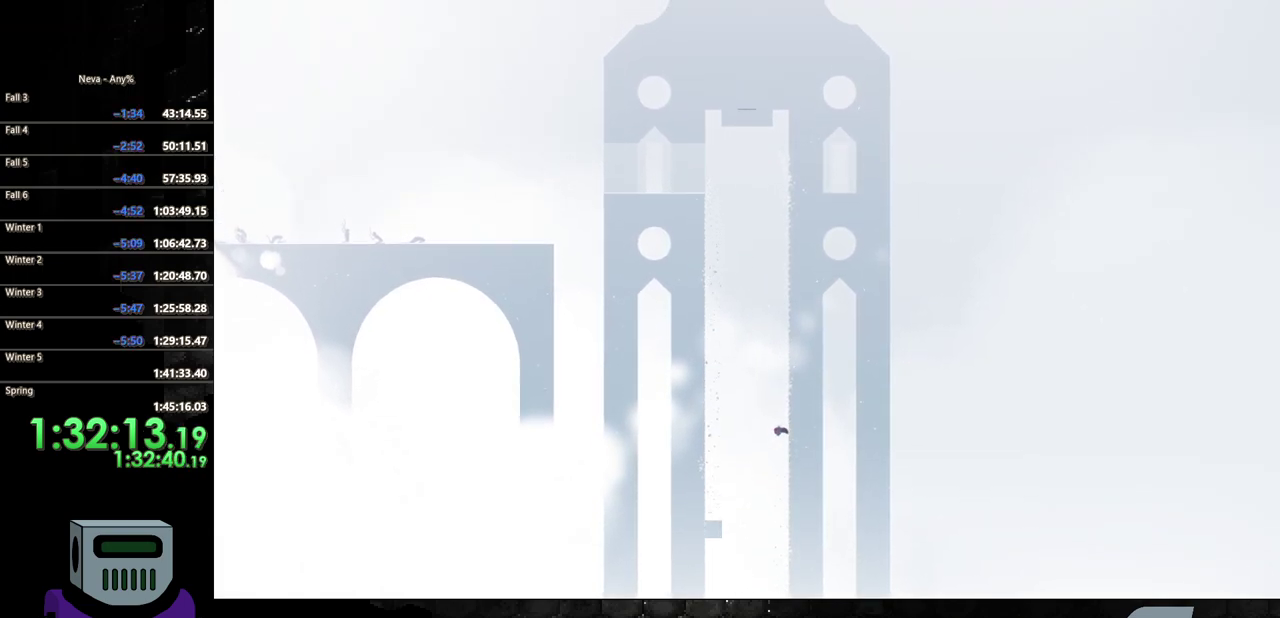
{"buttons": ["DPAD_UP", "DPAD_LEFT"], "events": [[133, "CROSS", "up"], [183, "DPAD_UP", "down"], [233, "DPAD_RIGHT", "up"], [283, "DPAD_LEFT", "down"]]}
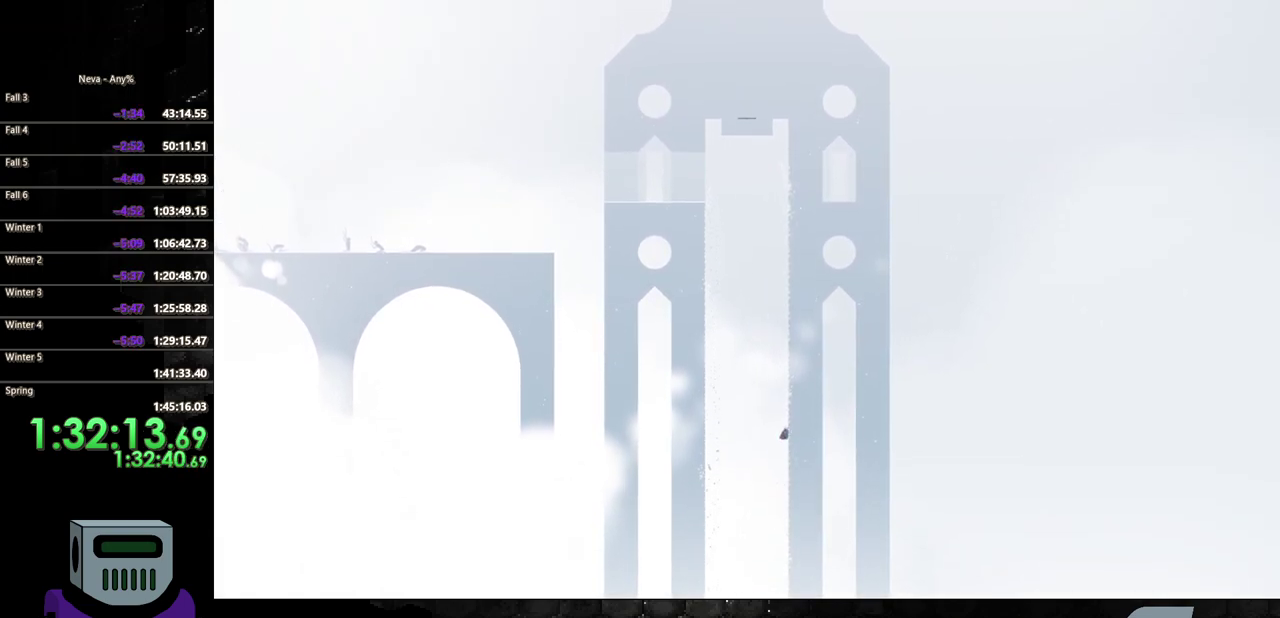
{"buttons": ["DPAD_UP"], "events": [[317, "DPAD_LEFT", "up"]]}
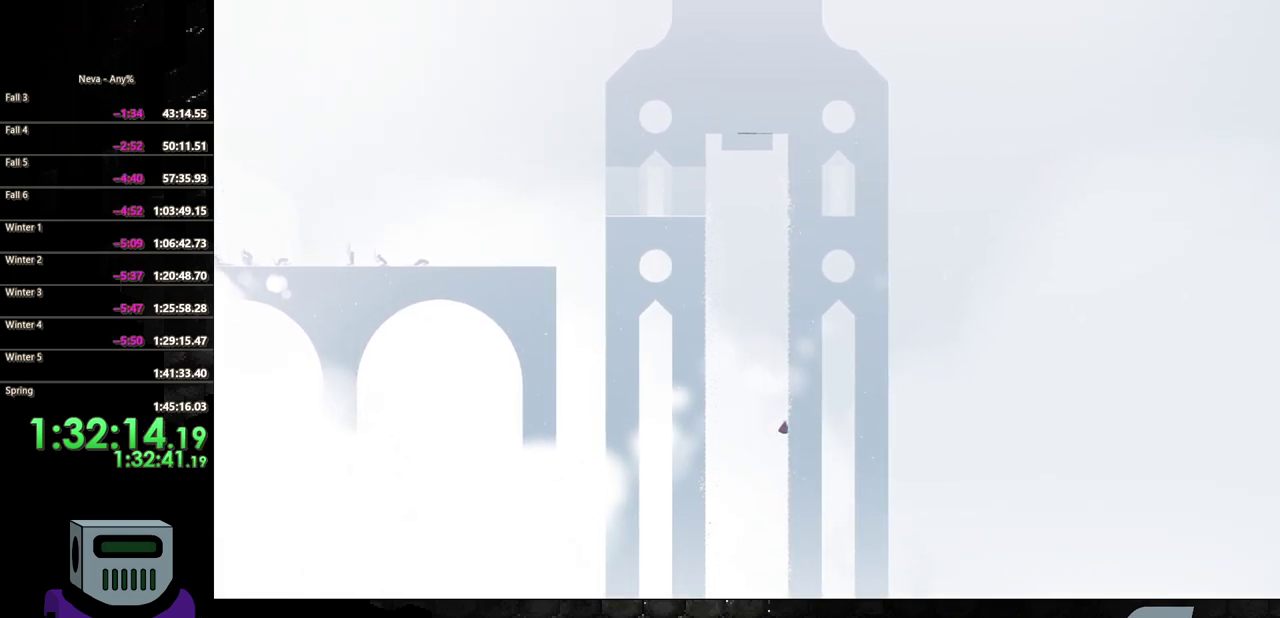
{"buttons": ["DPAD_UP"], "events": []}
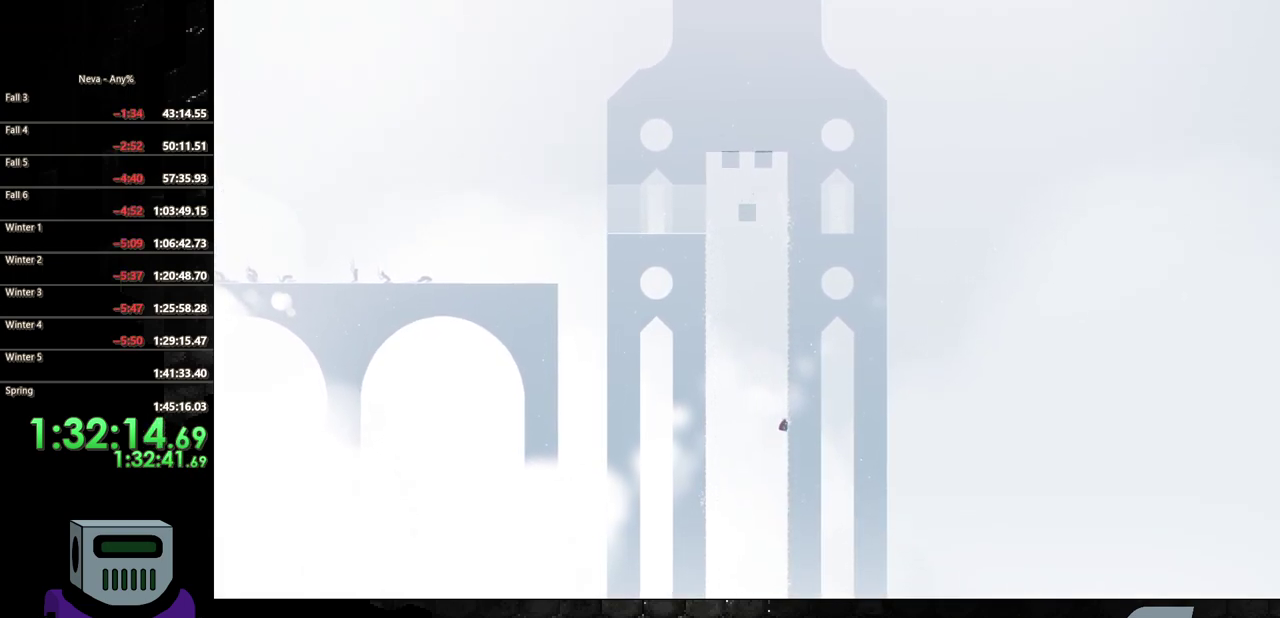
{"buttons": ["DPAD_UP"], "events": []}
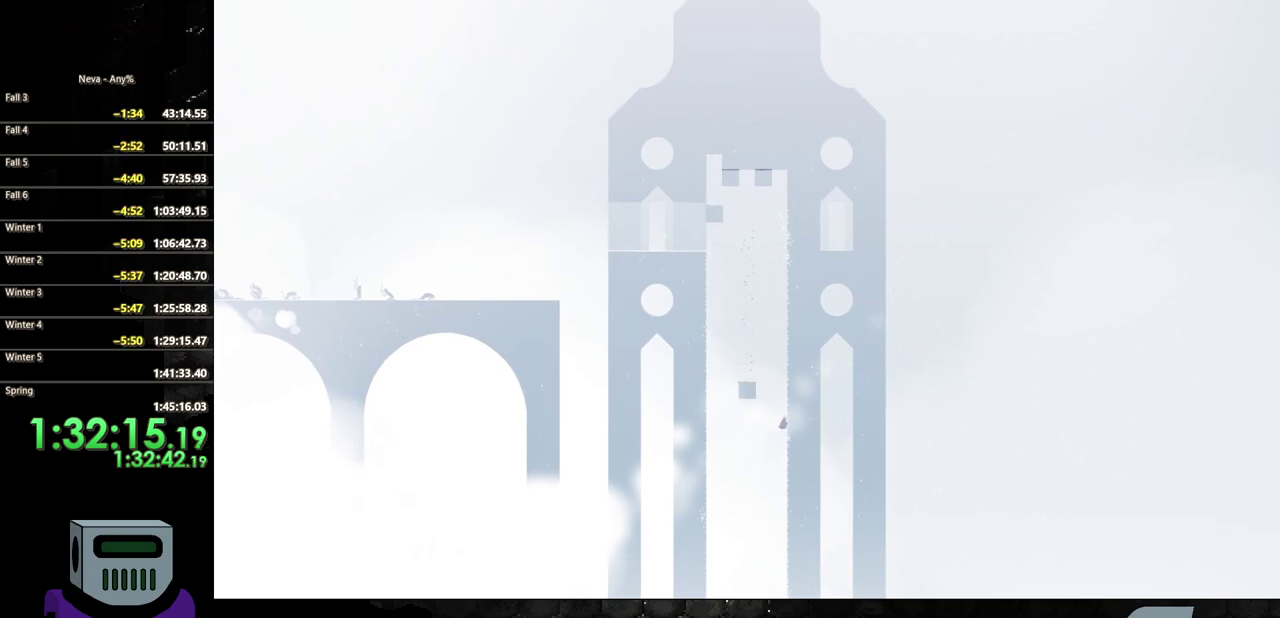
{"buttons": ["DPAD_UP"], "events": []}
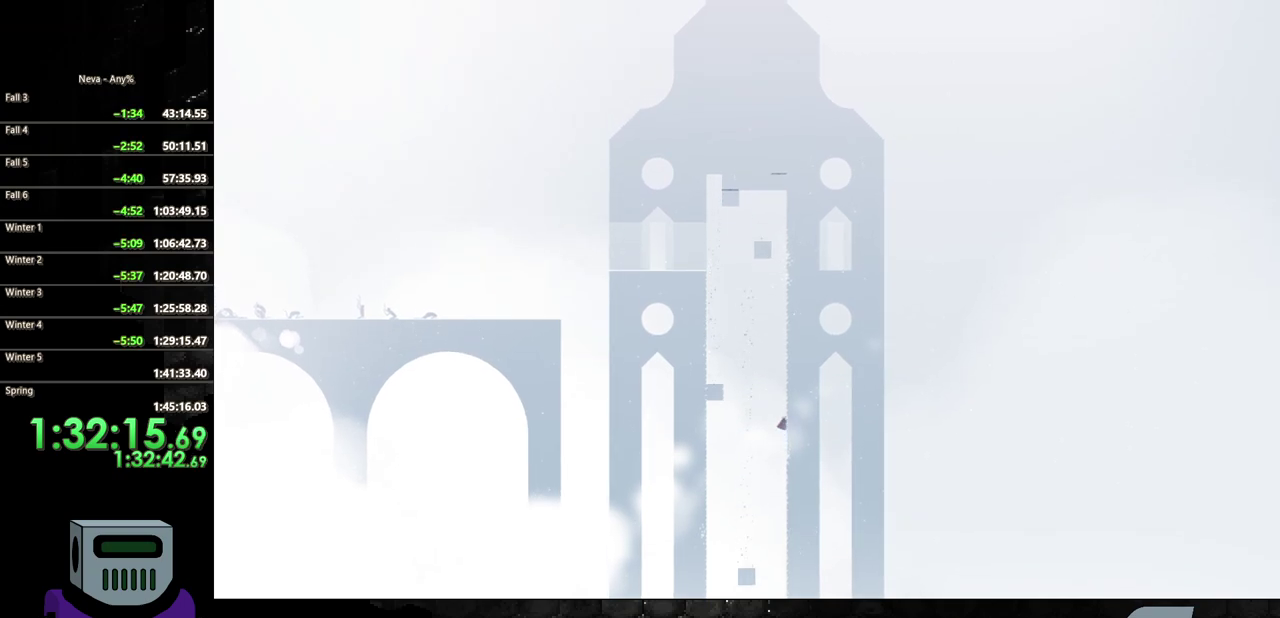
{"buttons": ["DPAD_UP"], "events": []}
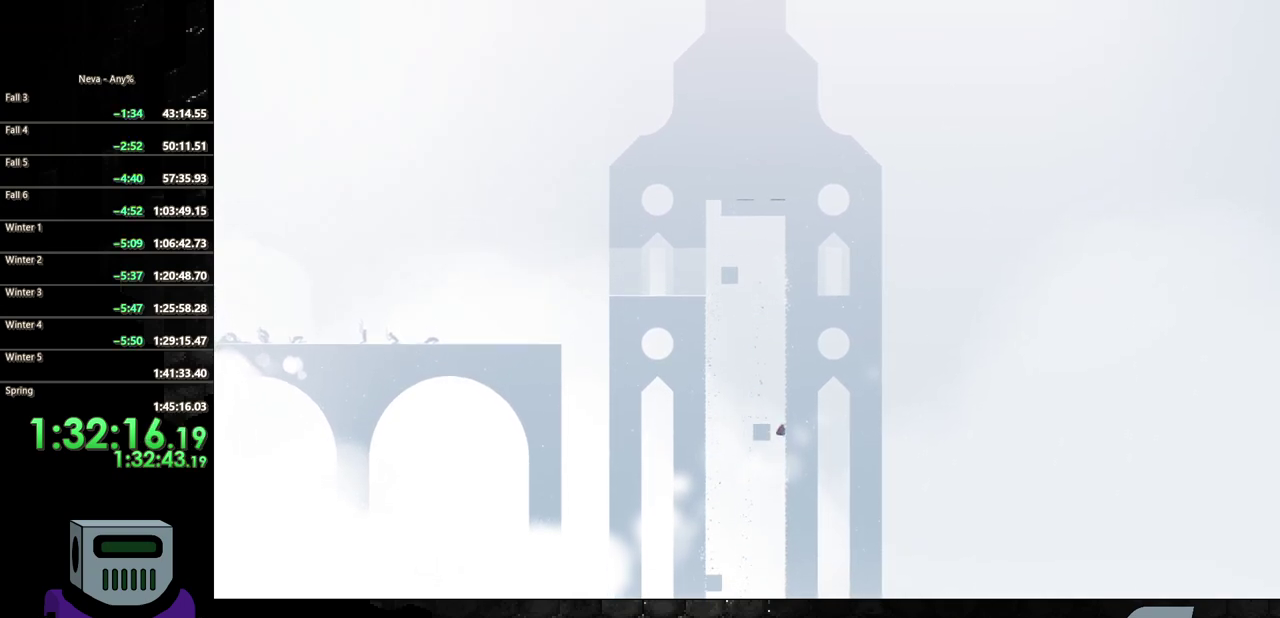
{"buttons": ["DPAD_UP"], "events": []}
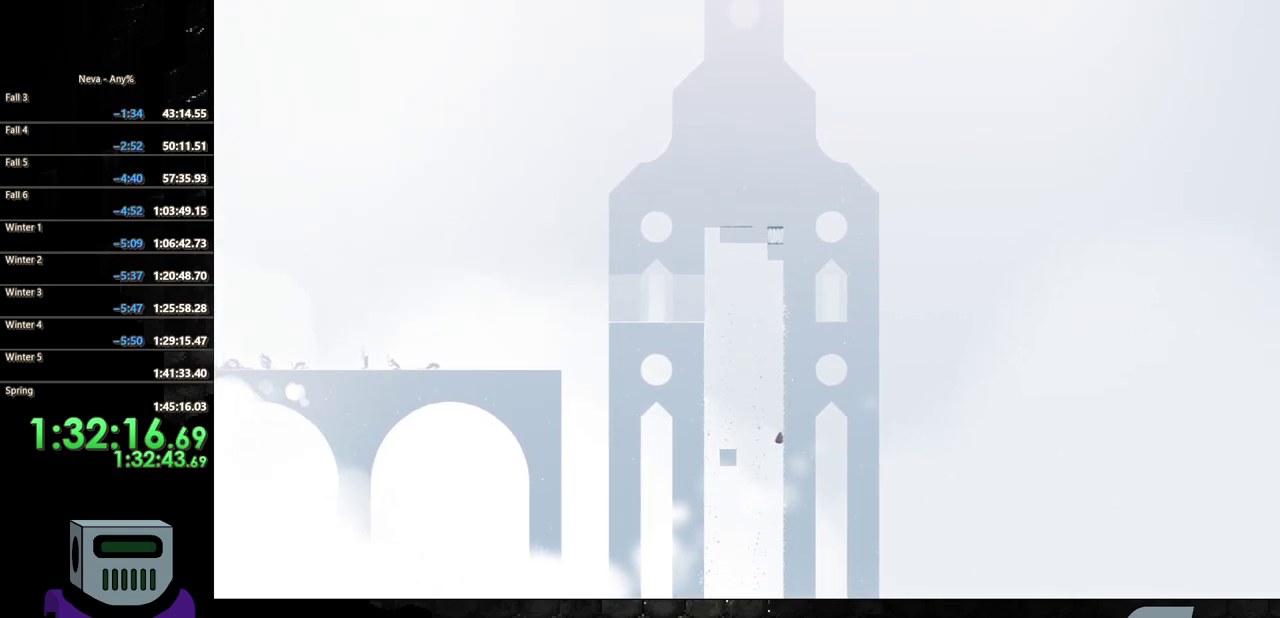
{"buttons": ["CIRCLE", "DPAD_LEFT"], "events": [[50, "DPAD_LEFT", "down"], [83, "CROSS", "down"], [117, "DPAD_UP", "up"], [300, "CROSS", "up"], [417, "CIRCLE", "down"]]}
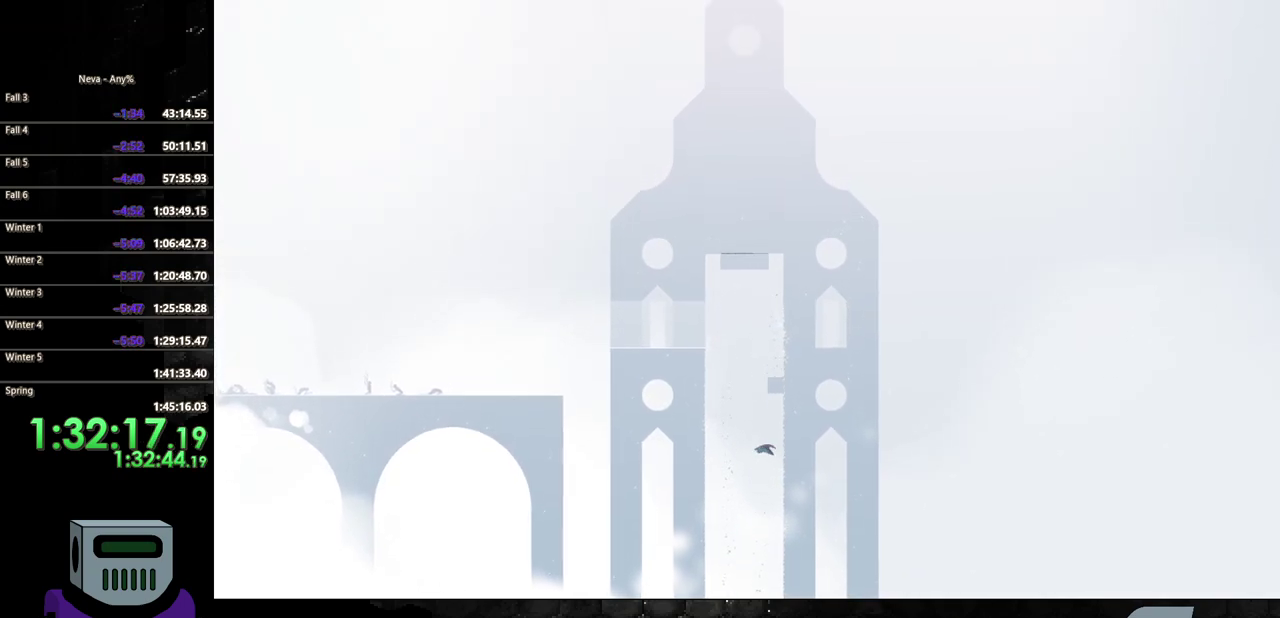
{"buttons": ["CROSS", "DPAD_LEFT"], "events": [[150, "CIRCLE", "up"], [267, "CROSS", "down"]]}
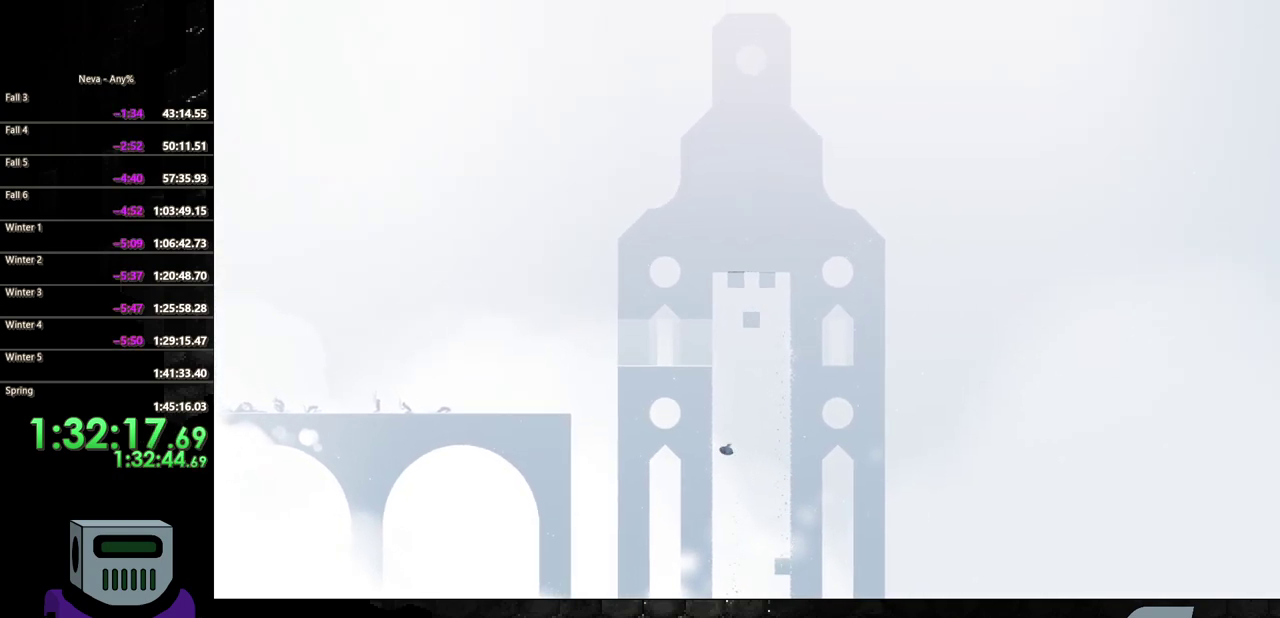
{"buttons": ["DPAD_UP"], "events": [[283, "CROSS", "up"], [300, "DPAD_UP", "down"], [333, "DPAD_LEFT", "up"]]}
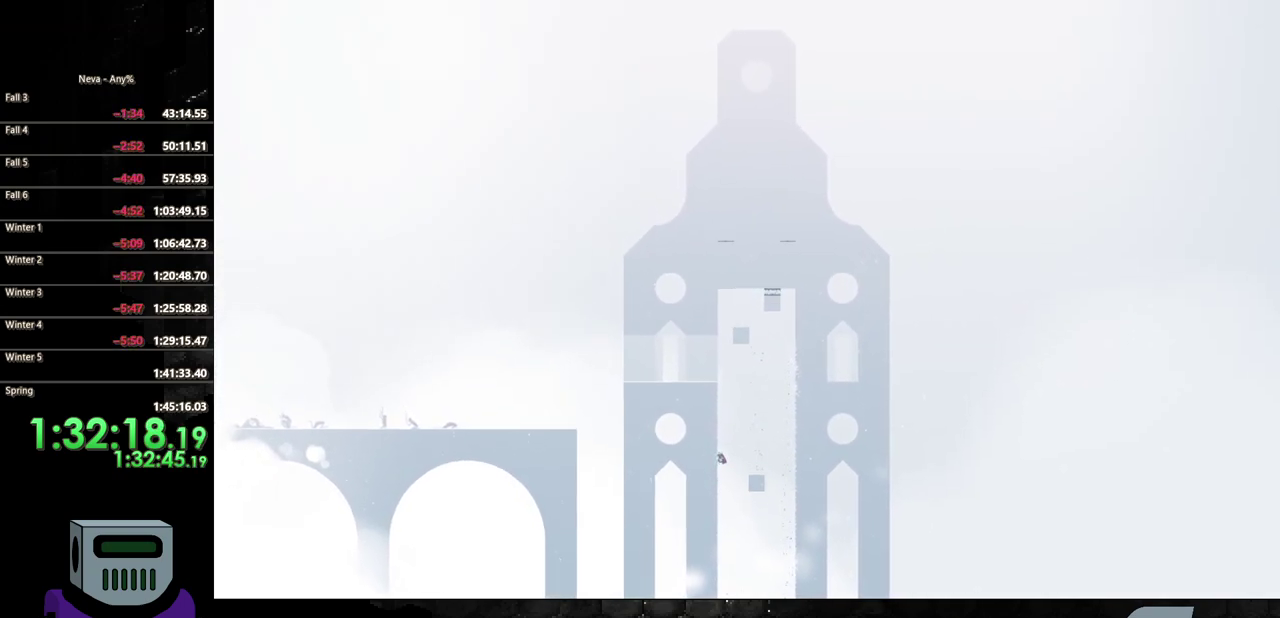
{"buttons": ["DPAD_UP"], "events": []}
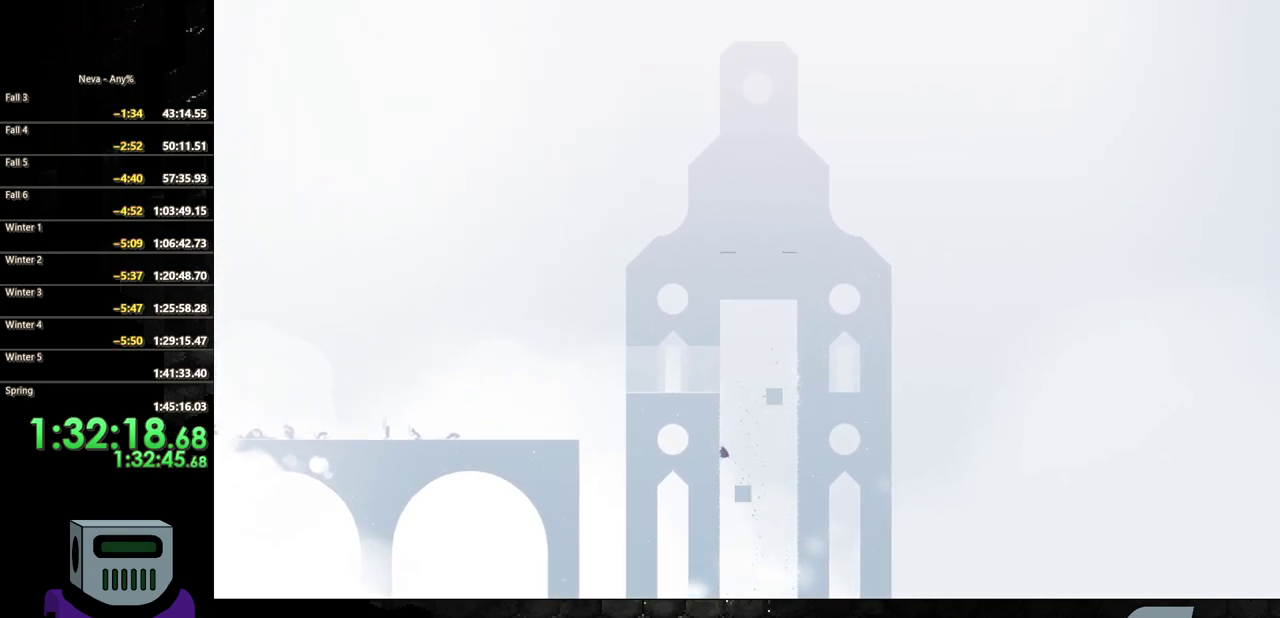
{"buttons": ["DPAD_UP"], "events": []}
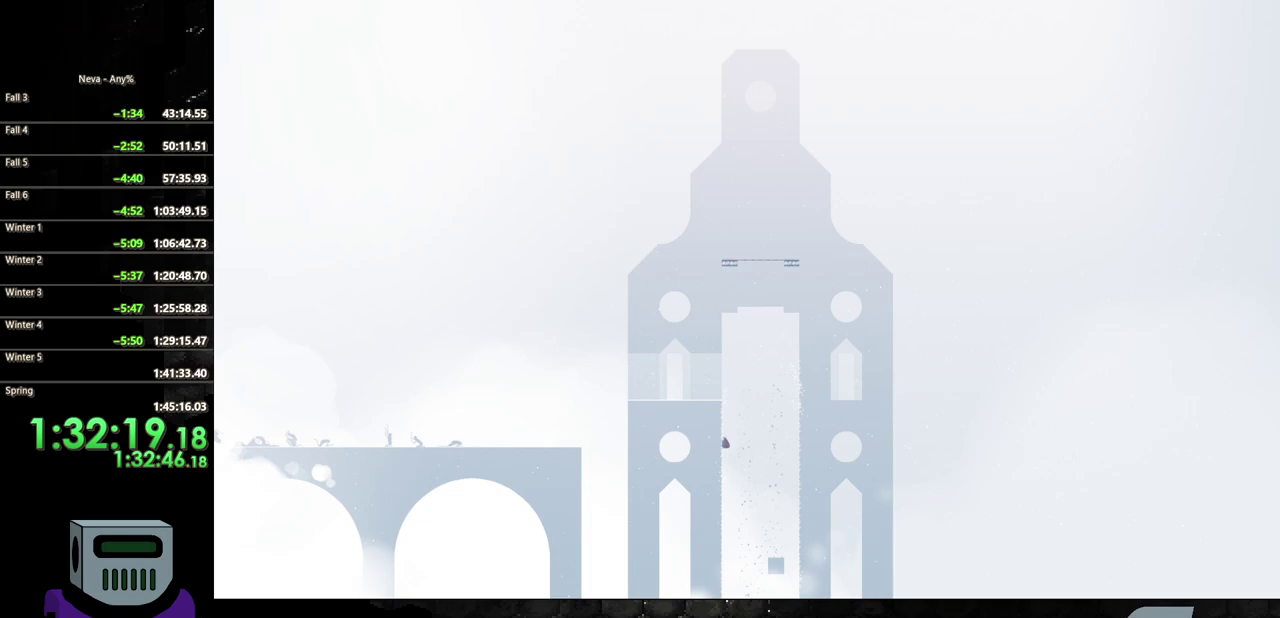
{"buttons": ["DPAD_DOWN", "DPAD_RIGHT"], "events": [[200, "DPAD_RIGHT", "down"], [217, "DPAD_UP", "up"], [233, "CROSS", "down"], [417, "DPAD_DOWN", "down"], [433, "CROSS", "up"]]}
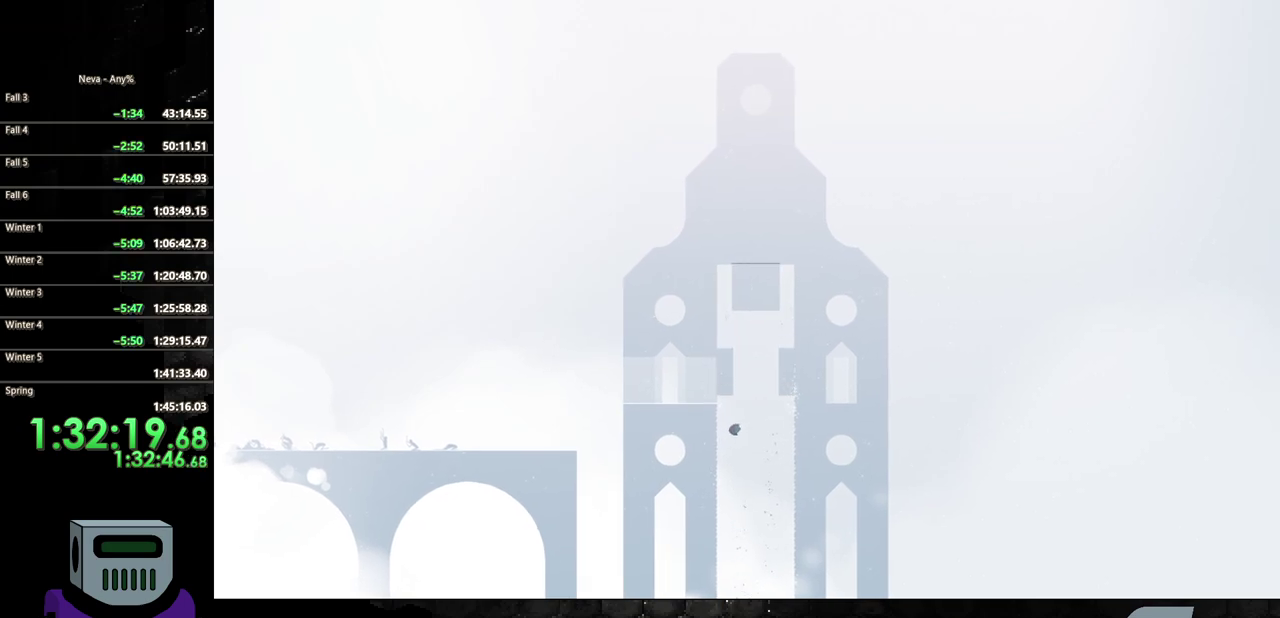
{"buttons": ["CROSS", "DPAD_LEFT"], "events": [[17, "DPAD_DOWN", "up"], [167, "DPAD_LEFT", "down"], [167, "DPAD_RIGHT", "up"], [167, "DPAD_UP", "down"], [250, "DPAD_UP", "up"], [283, "CROSS", "down"]]}
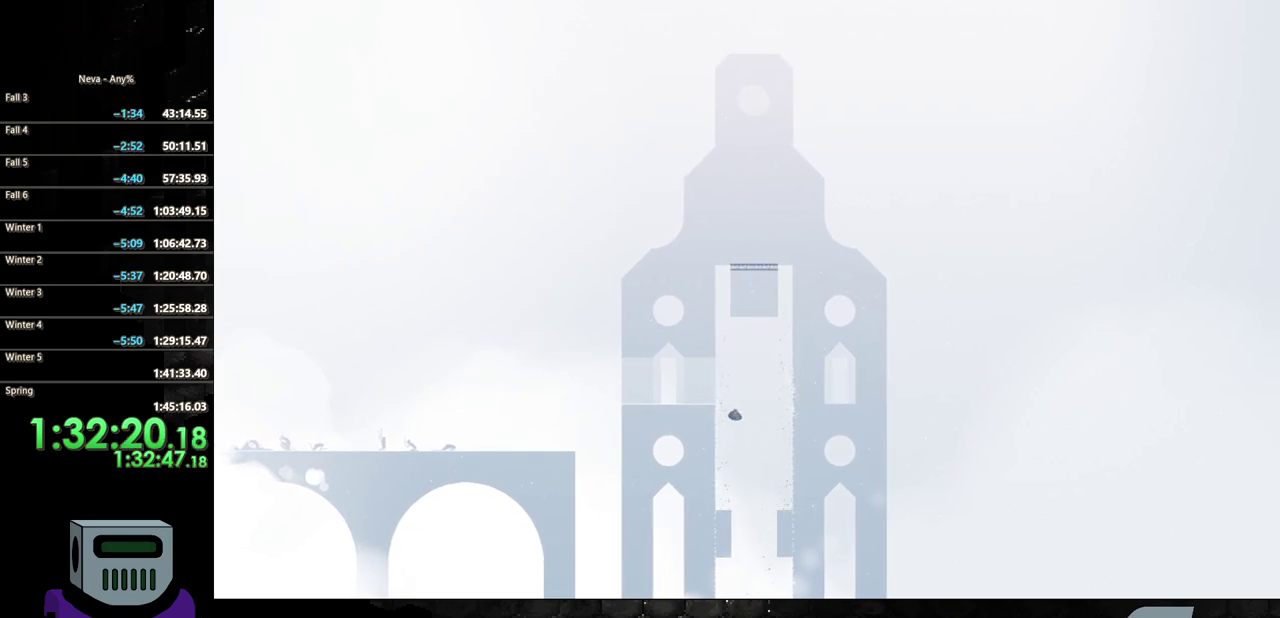
{"buttons": ["DPAD_UP", "DPAD_LEFT"], "events": [[150, "CROSS", "up"], [333, "DPAD_UP", "down"]]}
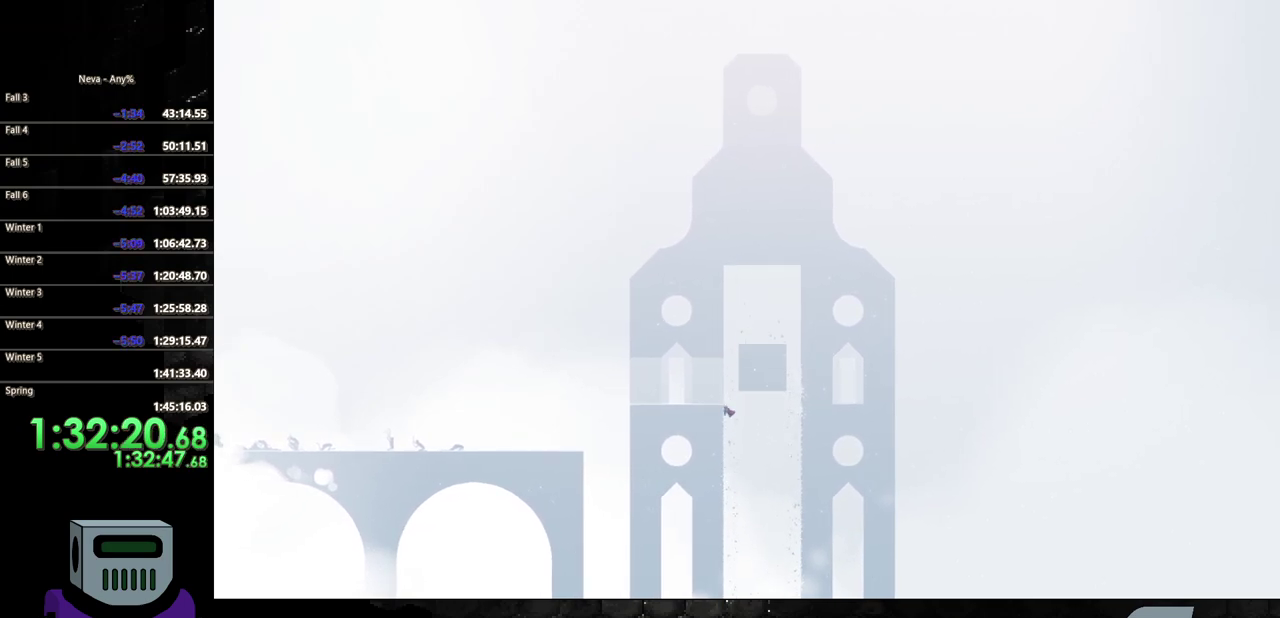
{"buttons": ["DPAD_UP", "DPAD_LEFT"], "events": []}